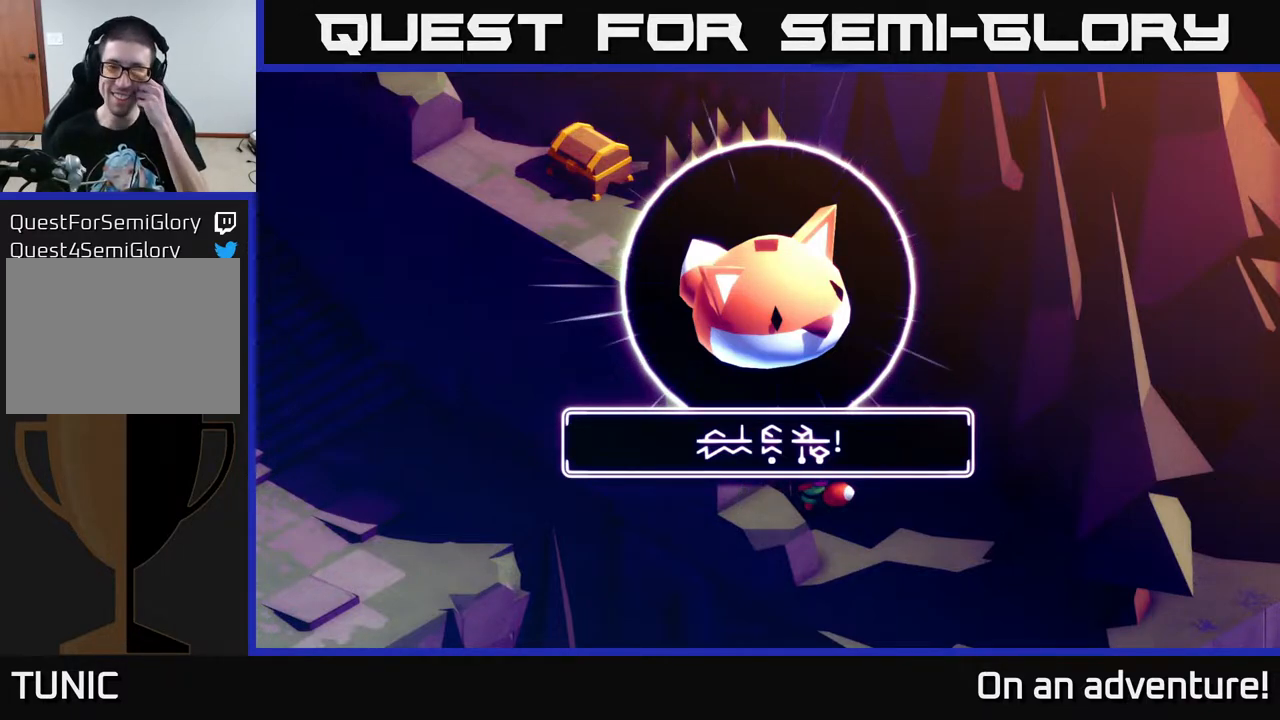
Gameplay with a controller (Xbox layout); each line is a JSON object with the inputs held at the frame after it. "events" lists button and stick changes between this image and that frame as [ms after this image, input, new state], when the widget could be followed in between.
{"buttons": ["A"], "left_stick": "center", "right_stick": "center", "events": [[317, "A", "down"]]}
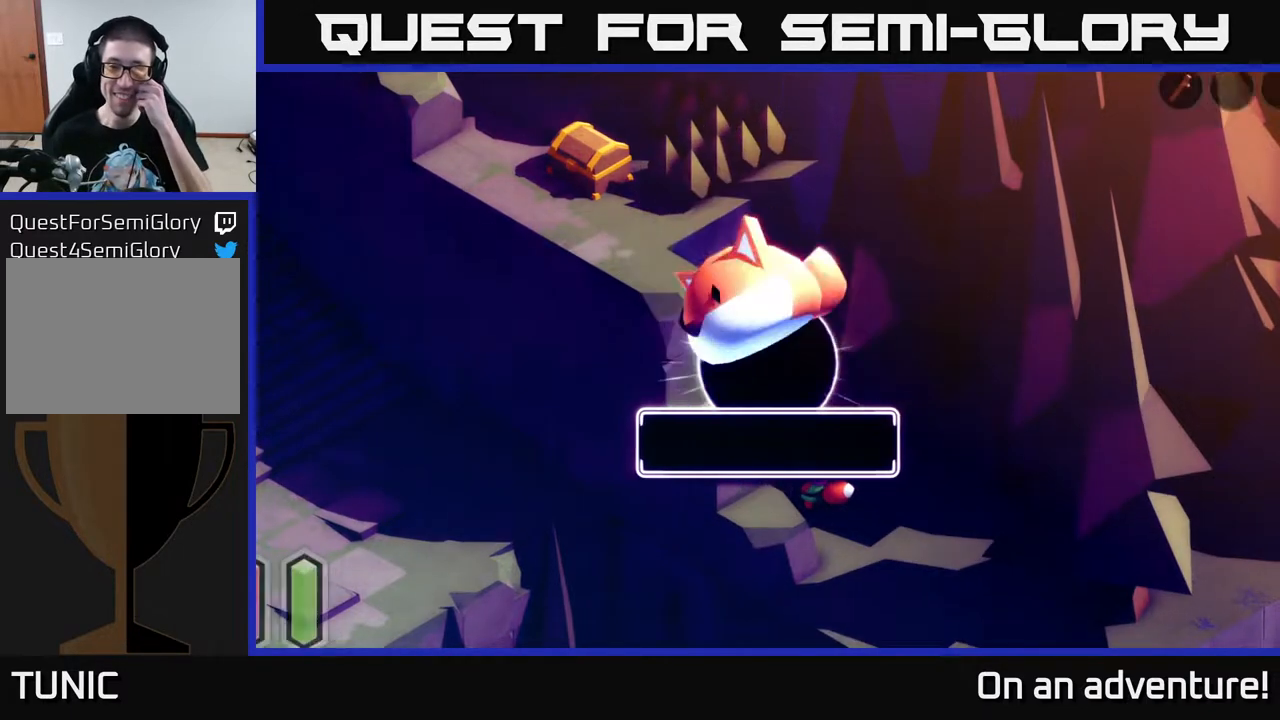
{"buttons": [], "left_stick": "center", "right_stick": "center", "events": [[17, "A", "up"]]}
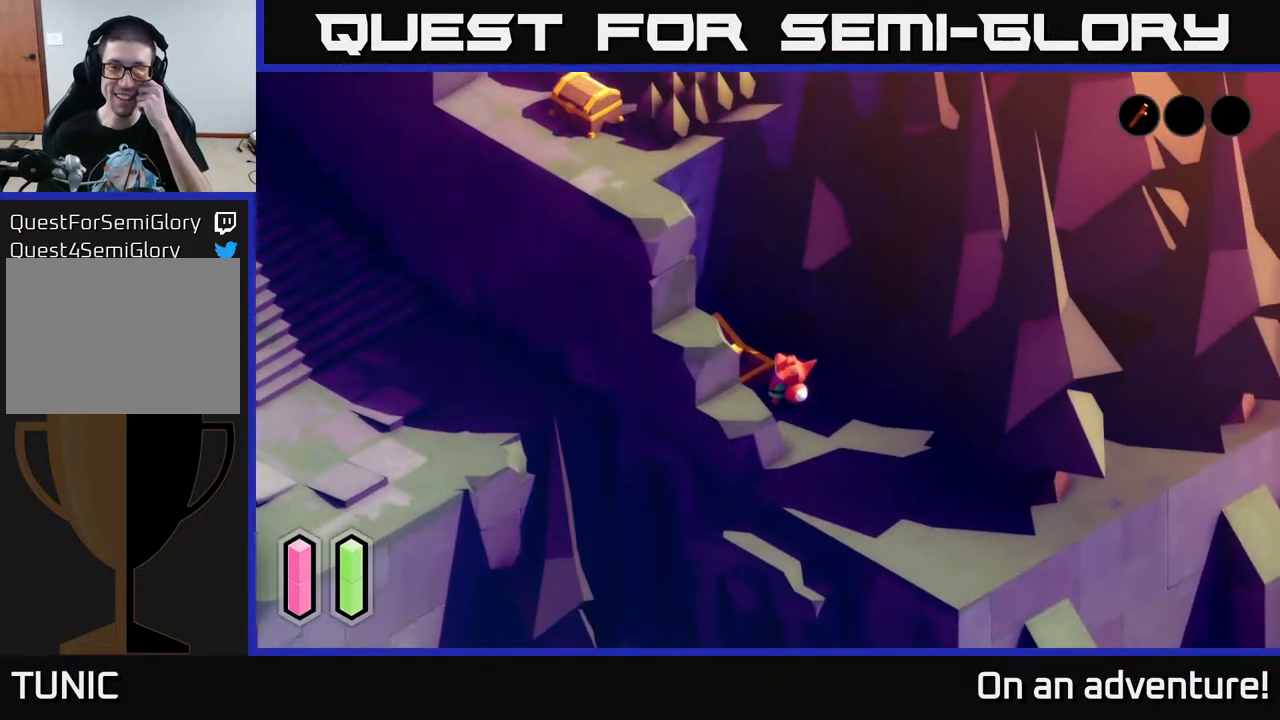
{"buttons": [], "left_stick": "center", "right_stick": "center", "events": []}
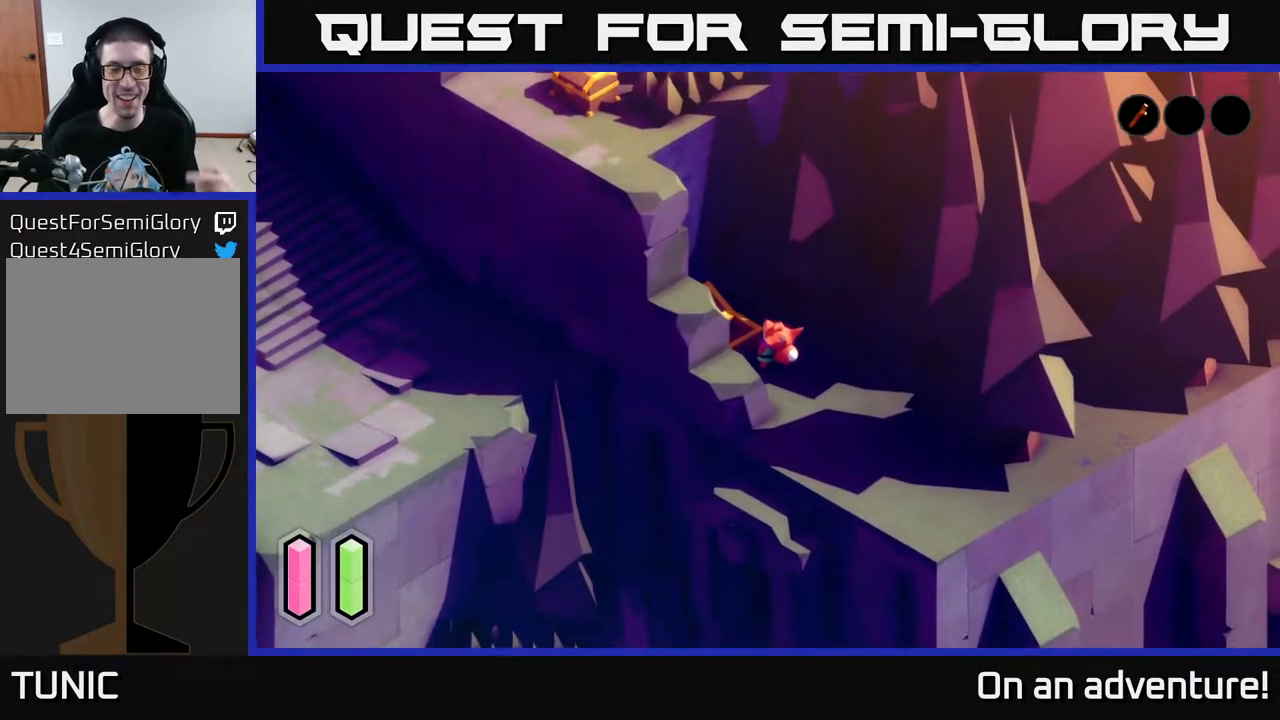
{"buttons": [], "left_stick": "center", "right_stick": "center", "events": []}
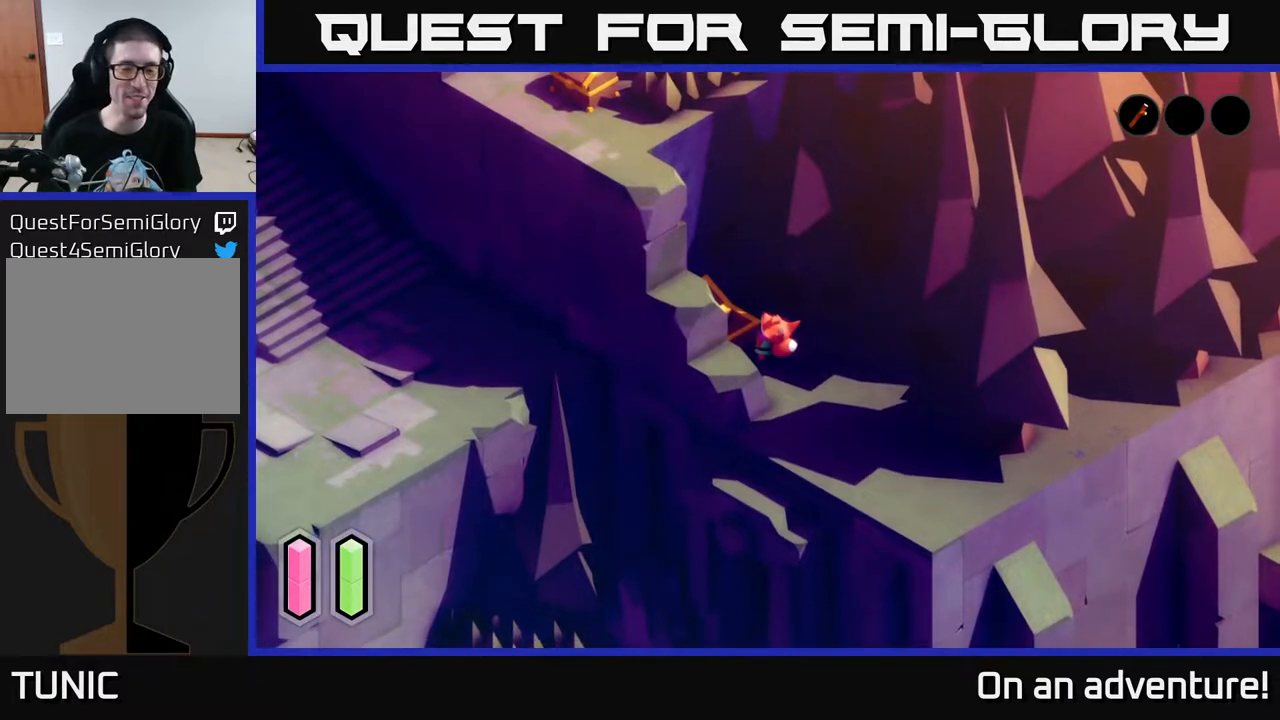
{"buttons": ["L1"], "left_stick": "center", "right_stick": "center", "events": [[417, "L1", "down"]]}
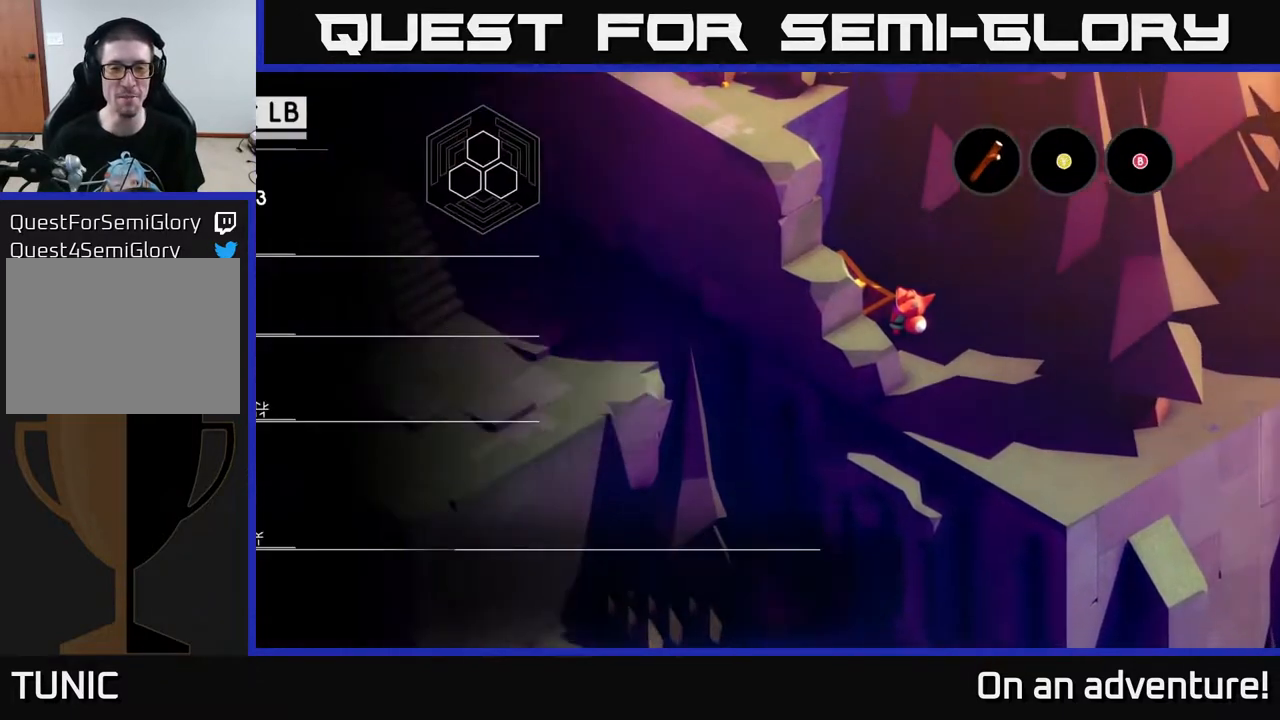
{"buttons": [], "left_stick": "center", "right_stick": "center", "events": [[50, "L1", "up"]]}
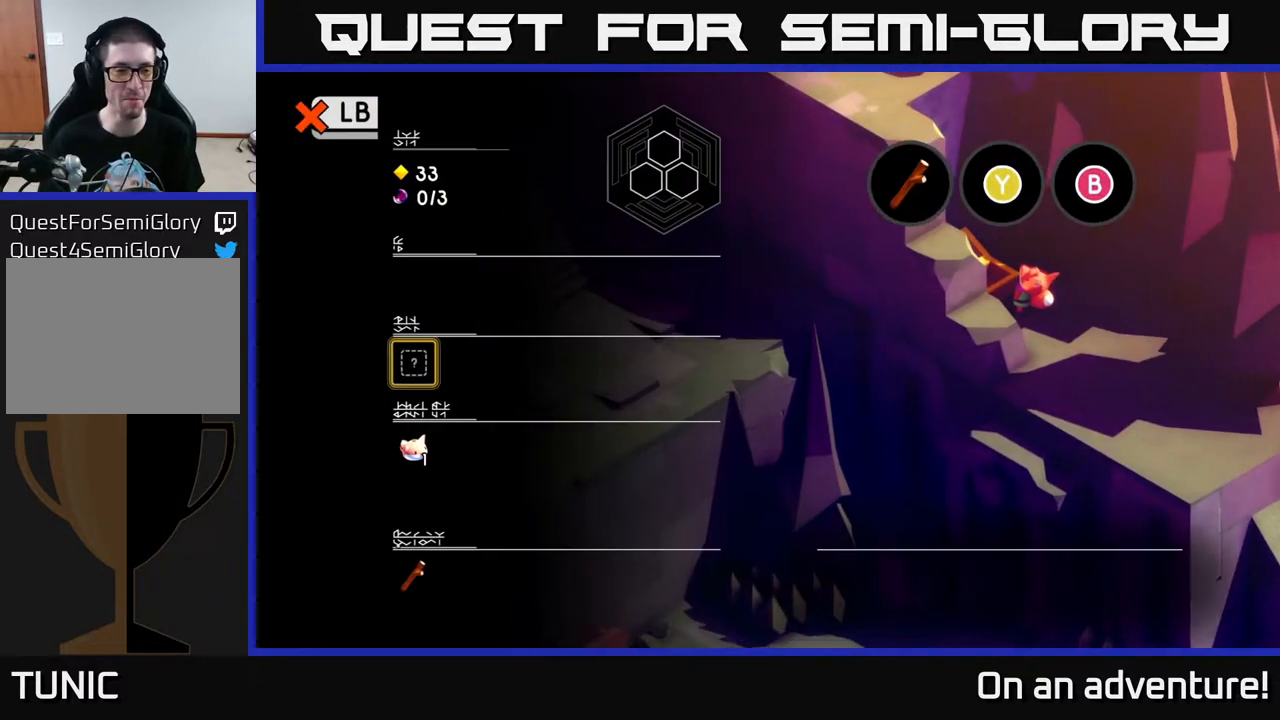
{"buttons": [], "left_stick": "center", "right_stick": "center", "events": [[233, "left_stick", "down"], [417, "left_stick", "center"]]}
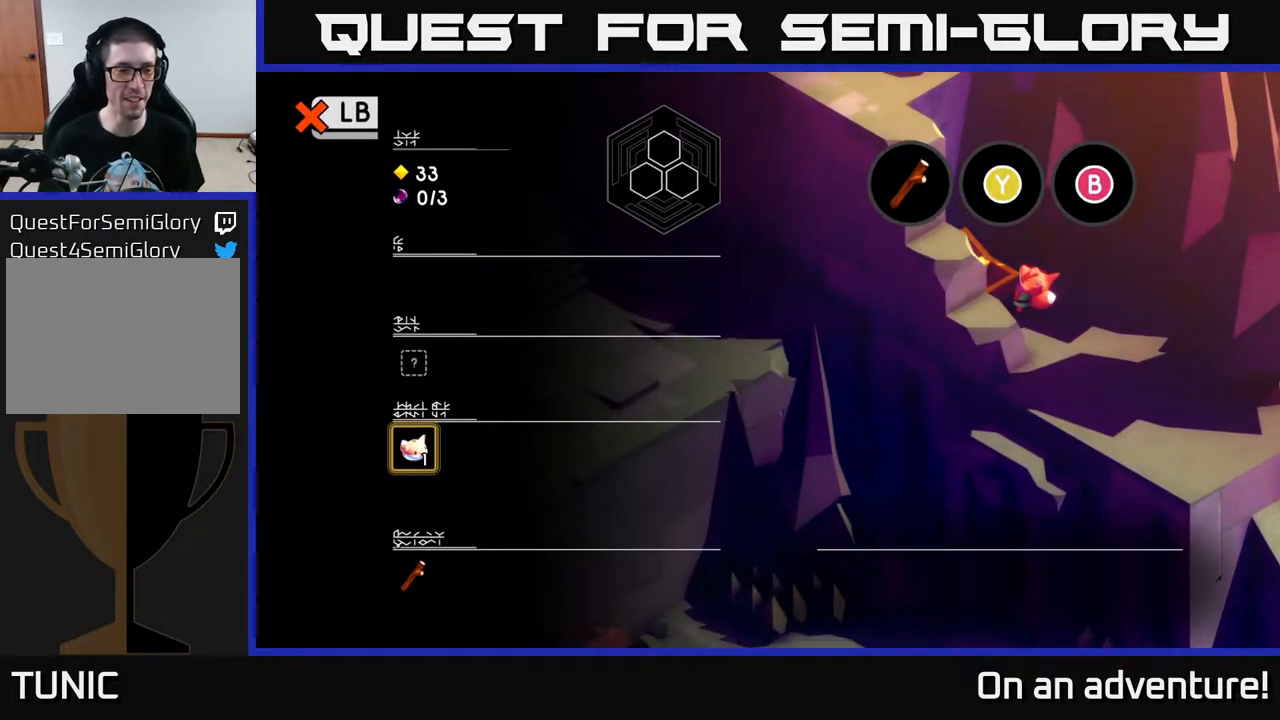
{"buttons": [], "left_stick": "center", "right_stick": "center", "events": []}
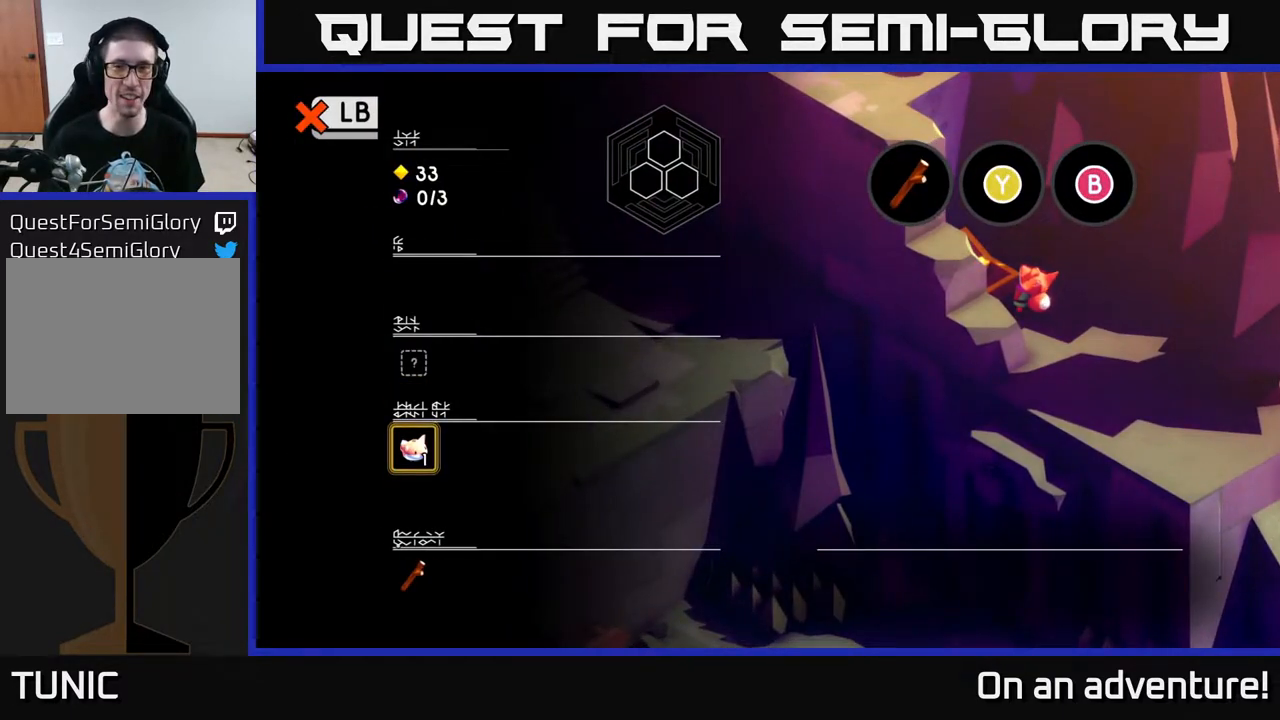
{"buttons": [], "left_stick": "center", "right_stick": "center", "events": [[317, "Y", "down"], [450, "Y", "up"]]}
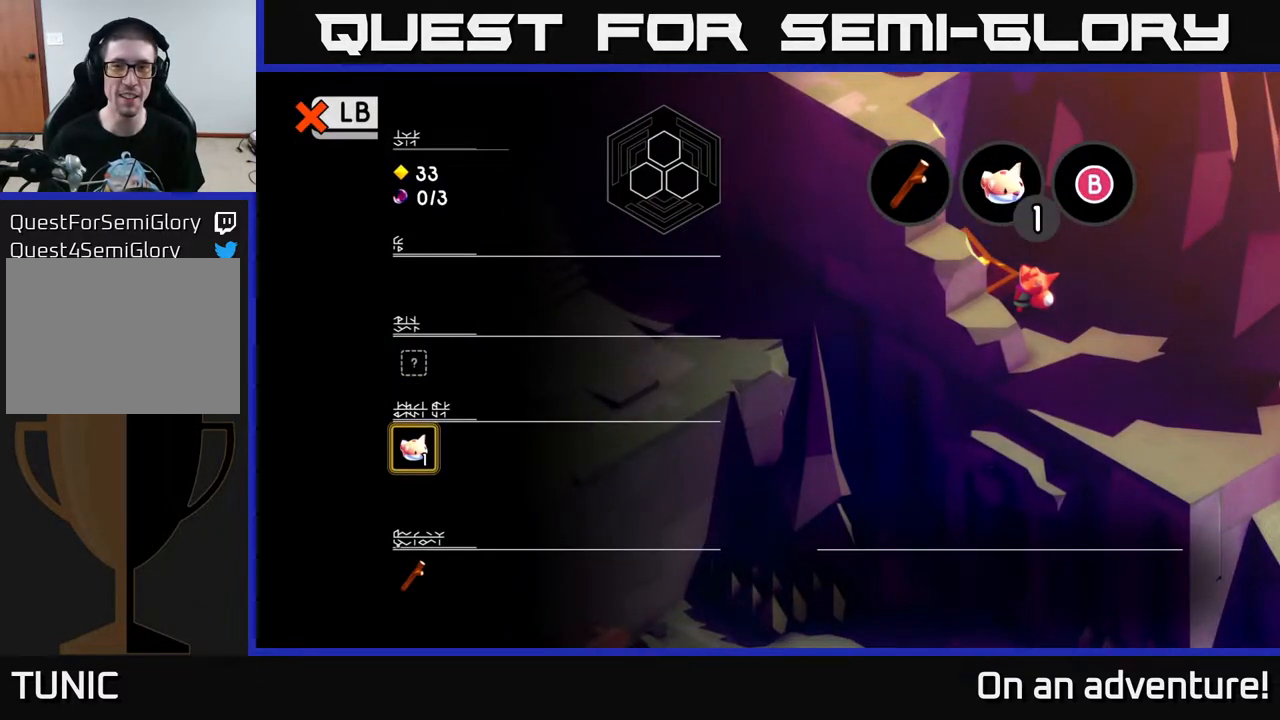
{"buttons": [], "left_stick": "center", "right_stick": "center", "events": []}
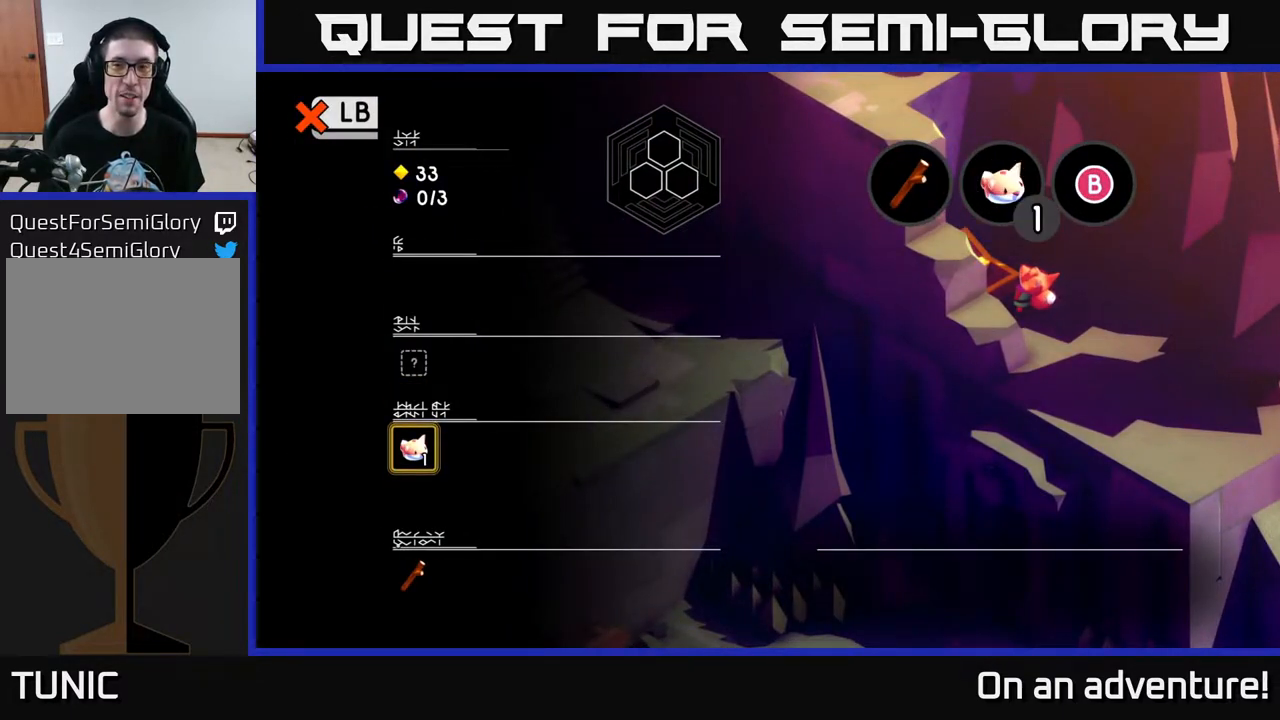
{"buttons": [], "left_stick": "center", "right_stick": "center", "events": []}
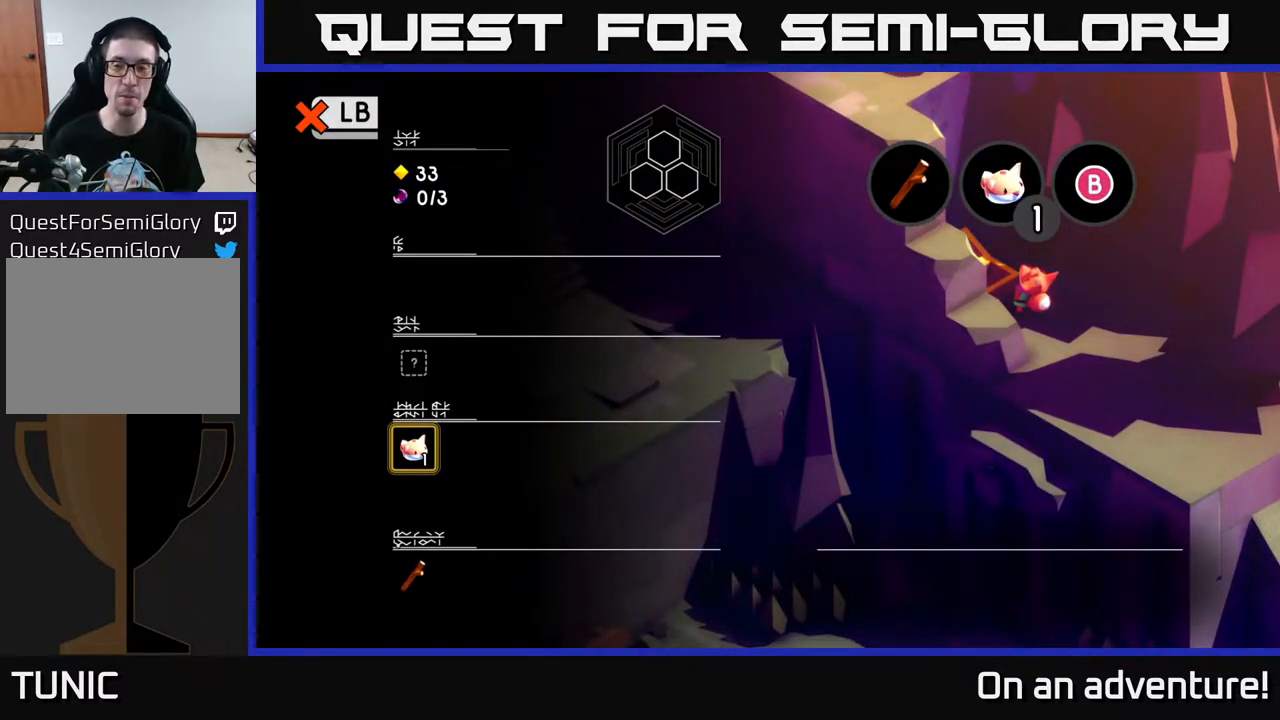
{"buttons": [], "left_stick": "center", "right_stick": "center", "events": []}
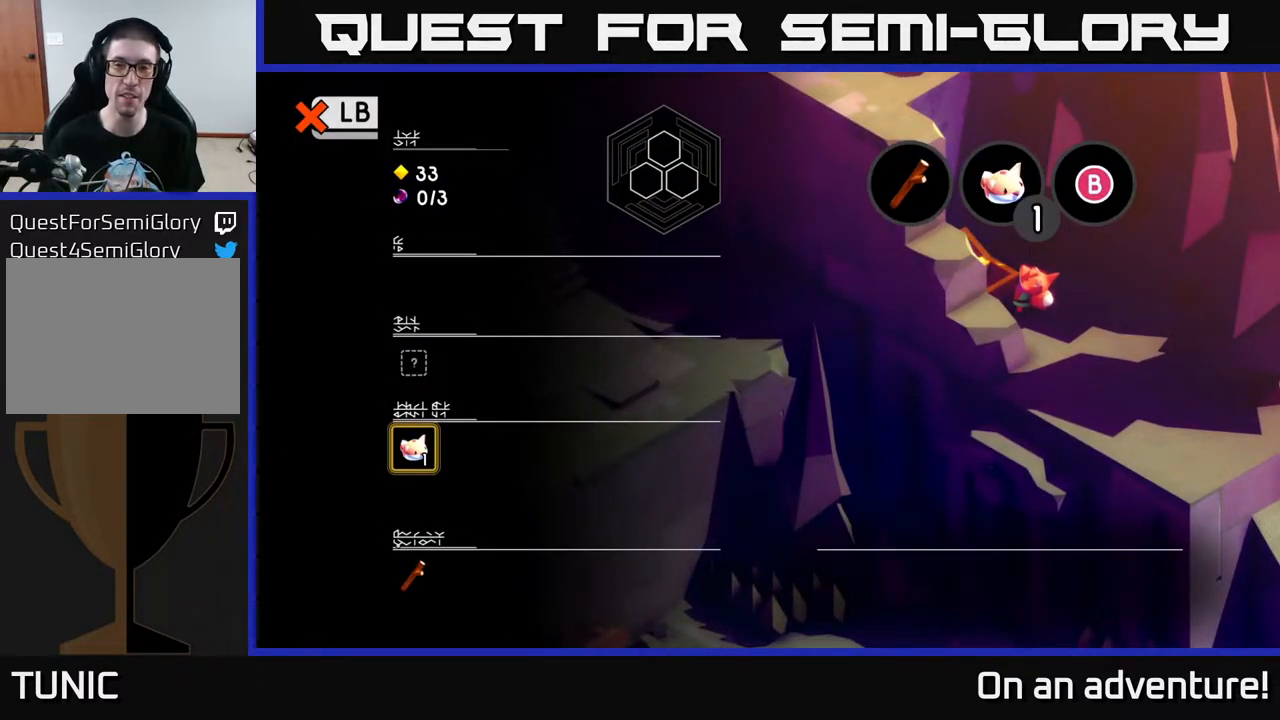
{"buttons": [], "left_stick": "center", "right_stick": "center", "events": []}
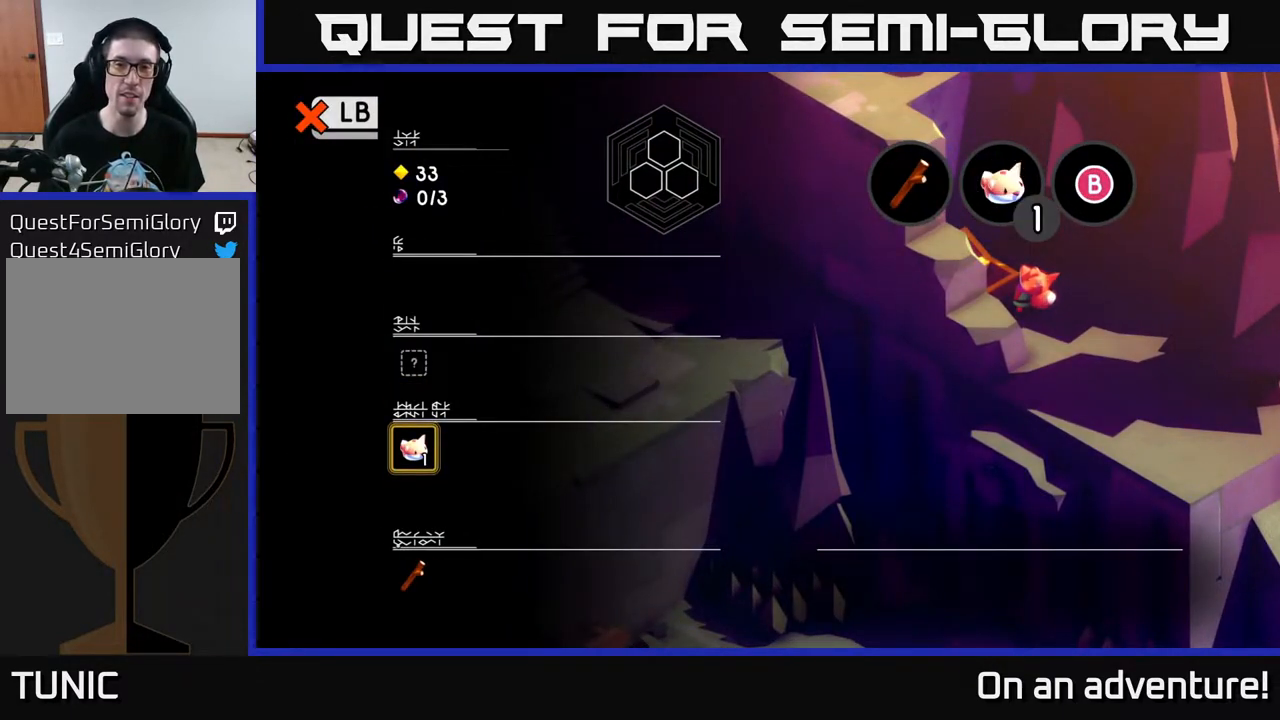
{"buttons": [], "left_stick": "center", "right_stick": "center", "events": []}
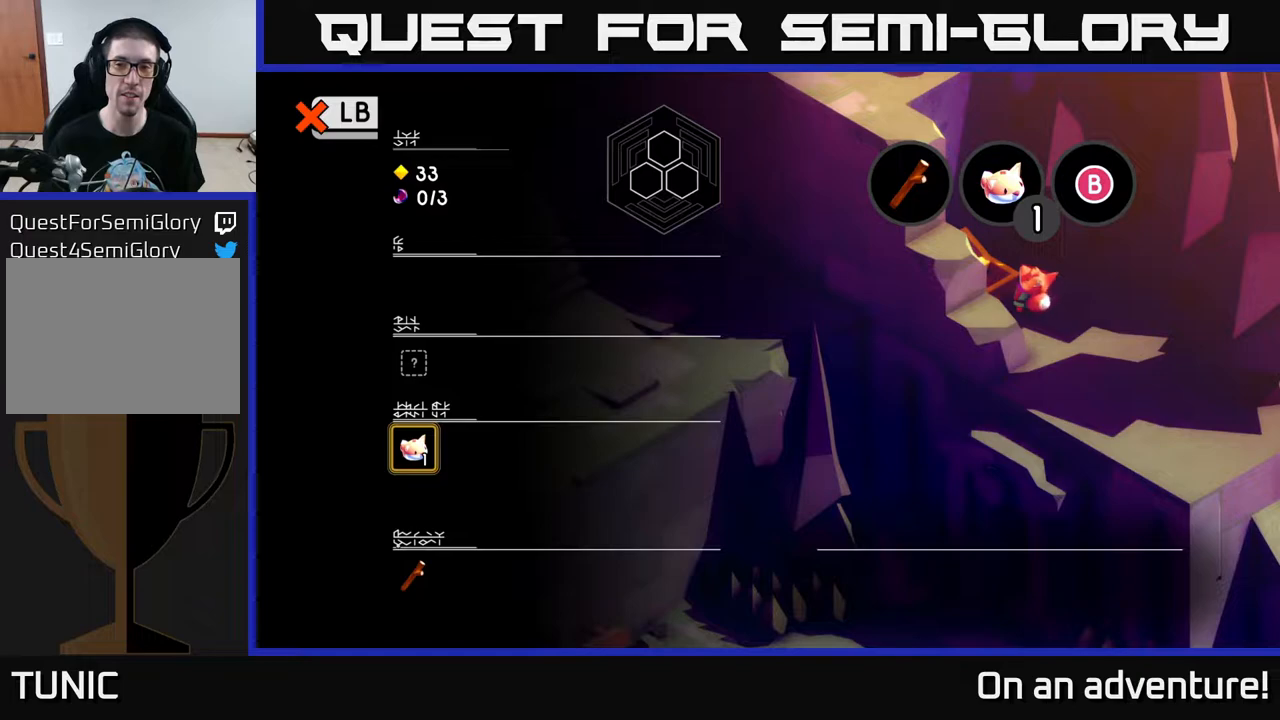
{"buttons": ["B"], "left_stick": "center", "right_stick": "center", "events": [[383, "B", "down"]]}
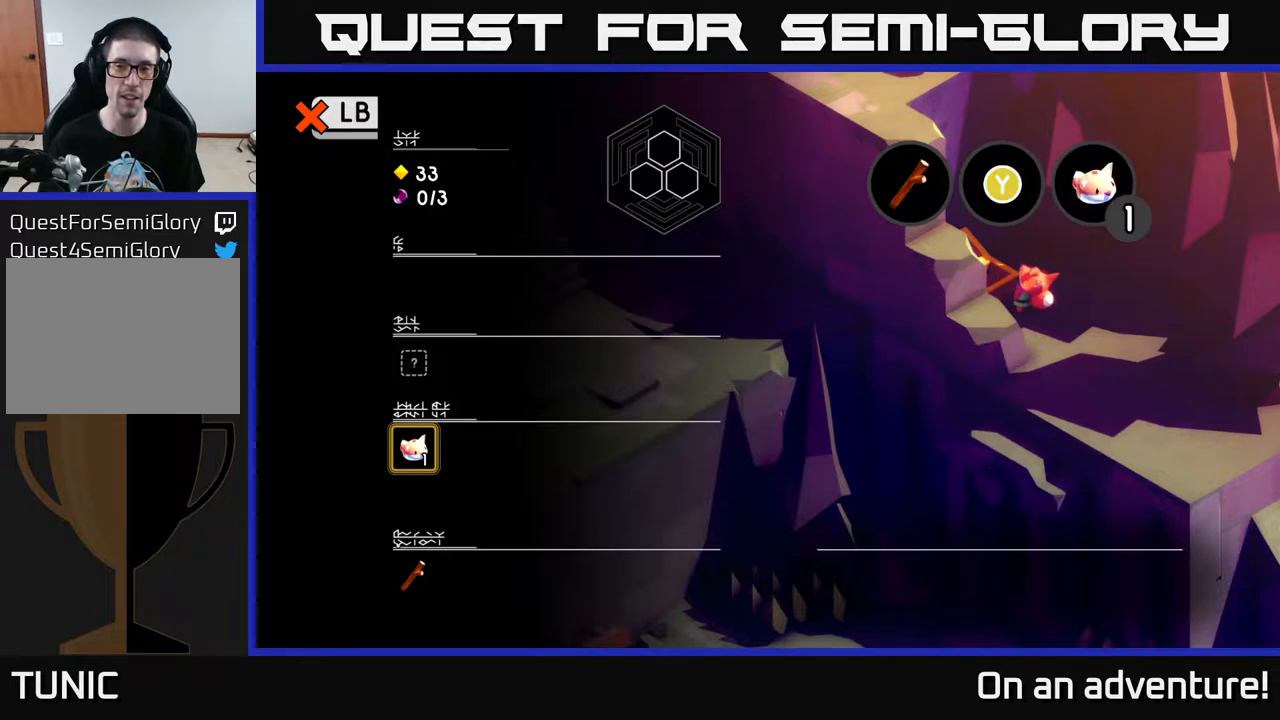
{"buttons": [], "left_stick": "center", "right_stick": "center", "events": [[133, "B", "up"]]}
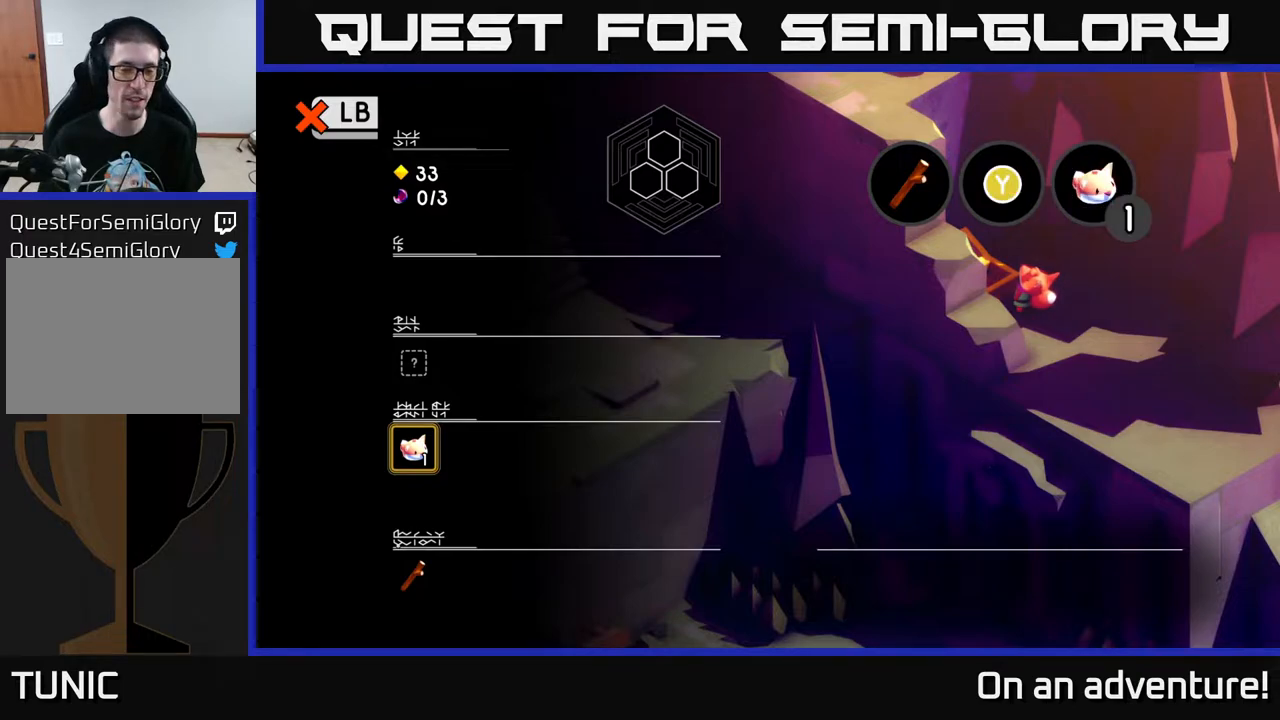
{"buttons": [], "left_stick": "center", "right_stick": "center", "events": []}
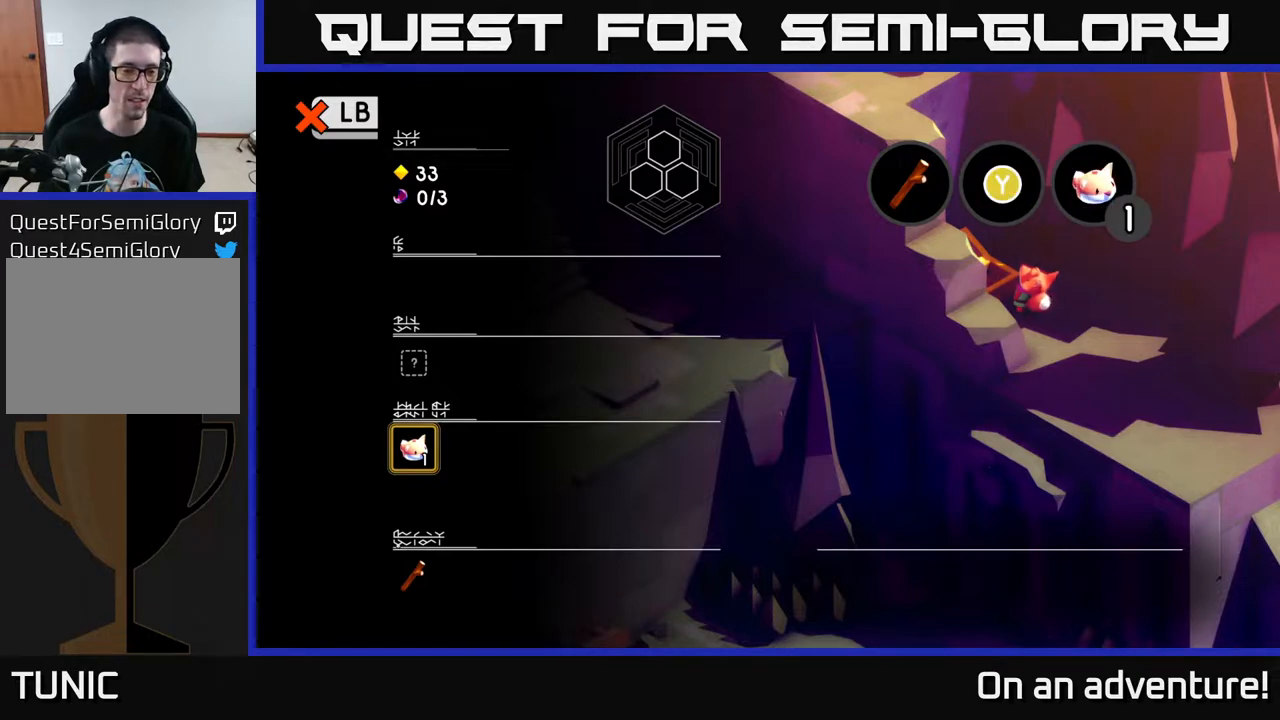
{"buttons": [], "left_stick": "center", "right_stick": "center", "events": []}
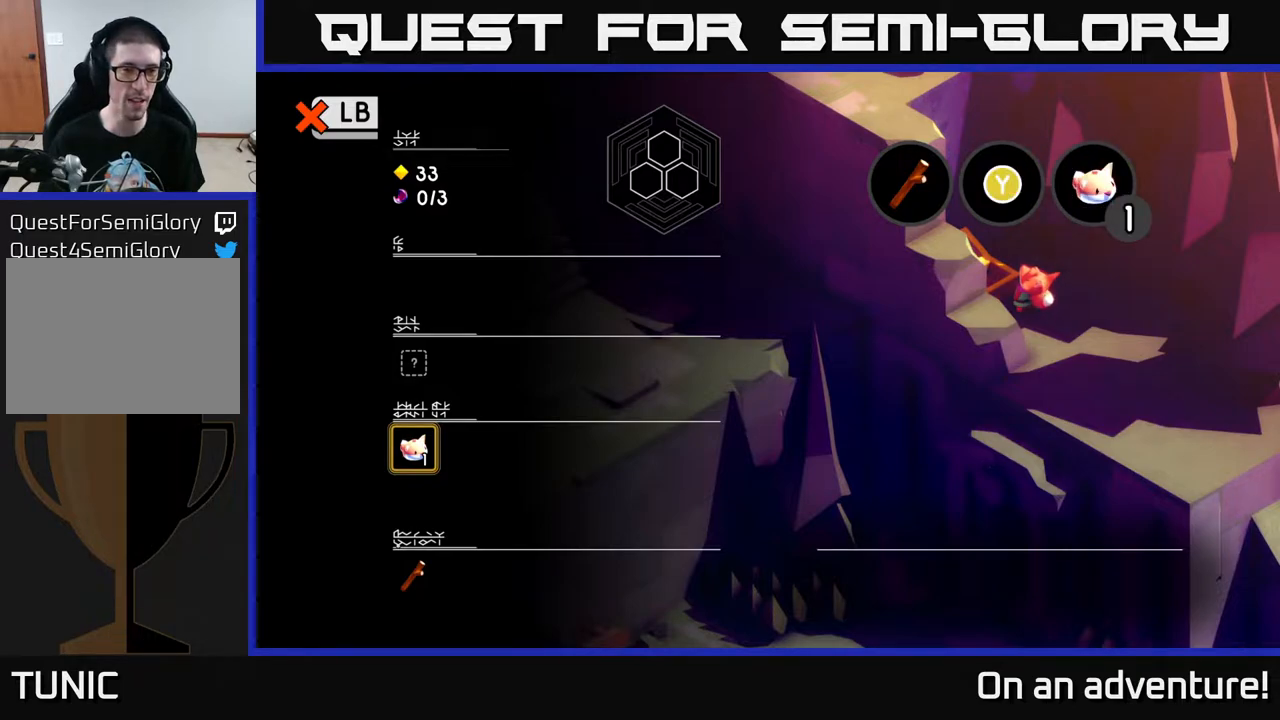
{"buttons": [], "left_stick": "center", "right_stick": "center", "events": []}
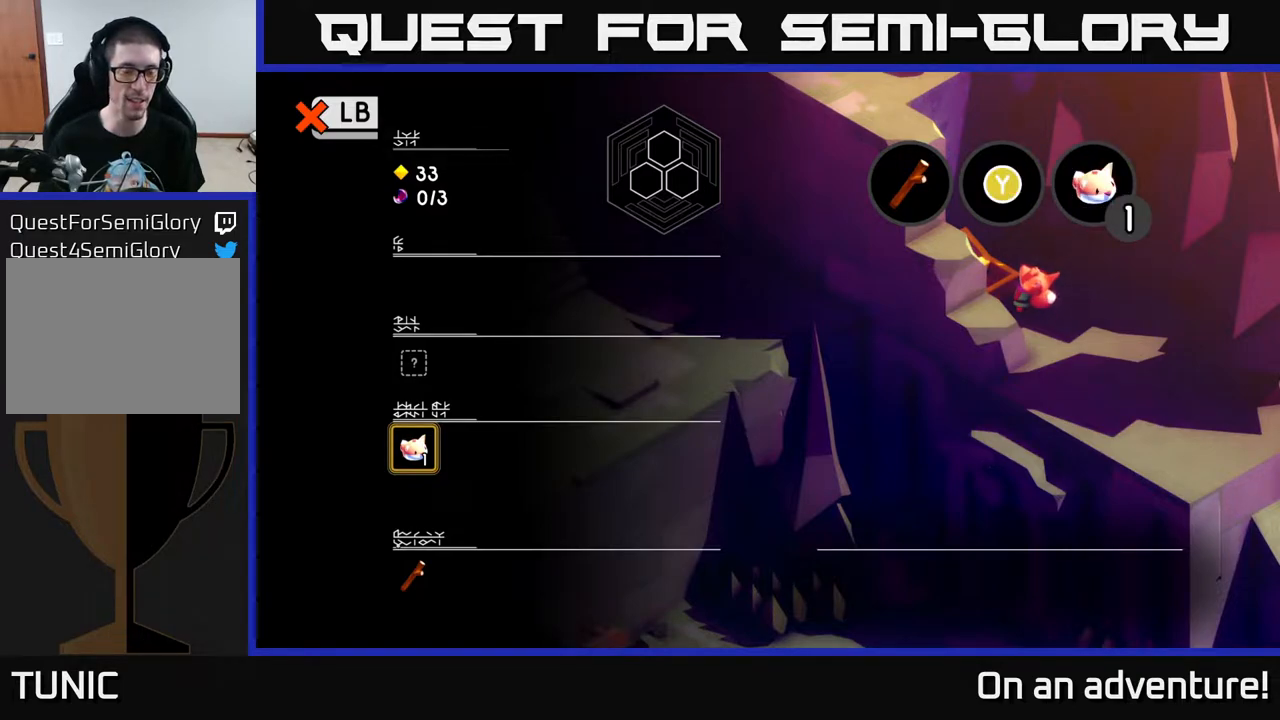
{"buttons": [], "left_stick": "center", "right_stick": "center", "events": []}
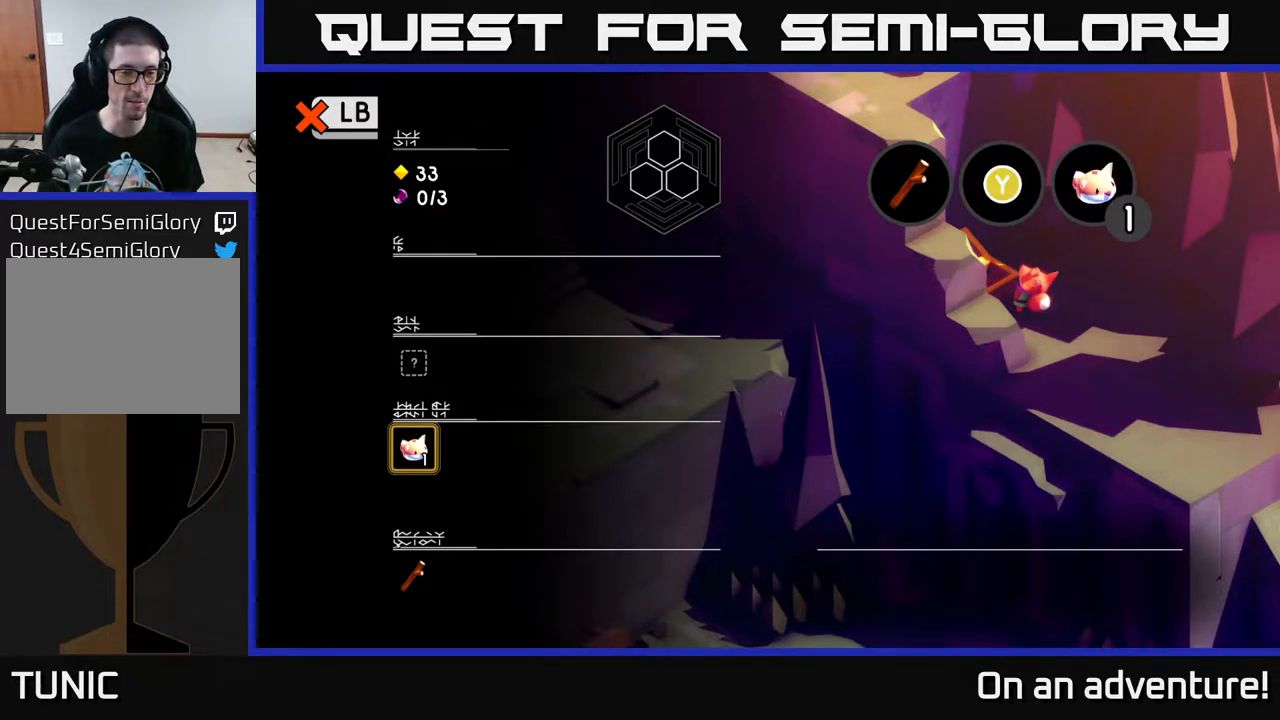
{"buttons": [], "left_stick": "center", "right_stick": "center", "events": []}
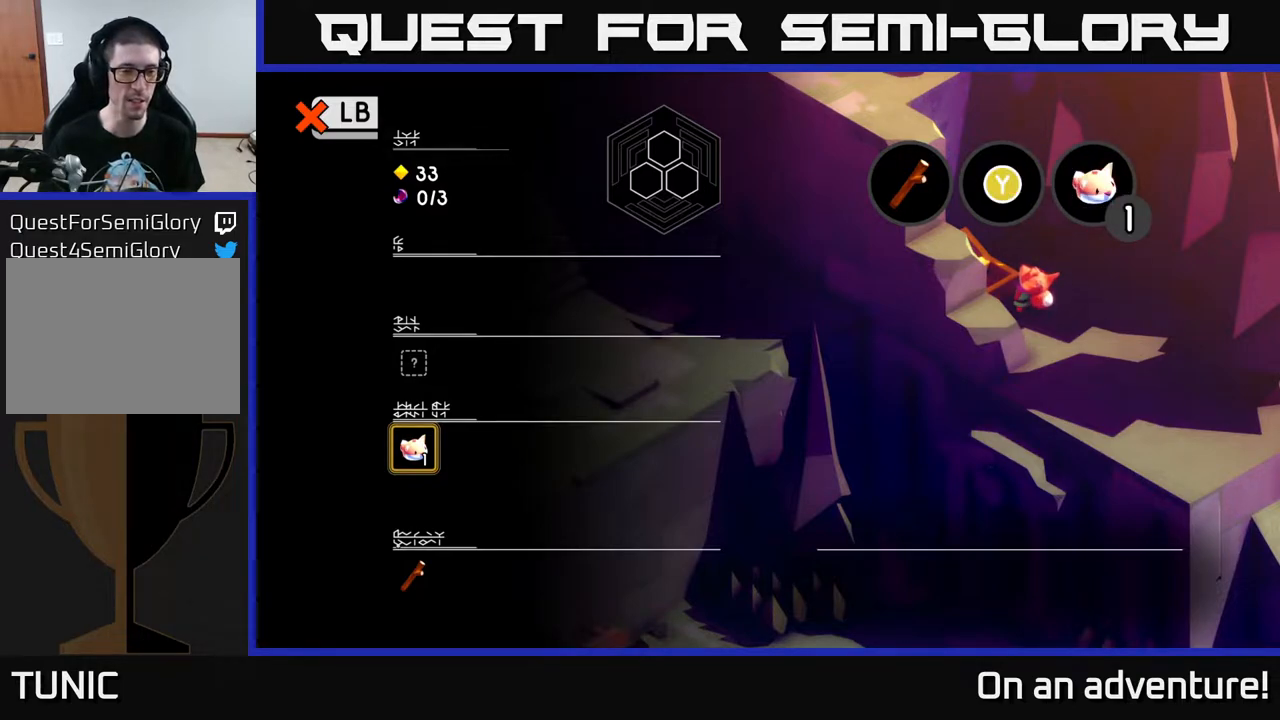
{"buttons": [], "left_stick": "center", "right_stick": "center", "events": [[167, "L1", "down"], [367, "L1", "up"]]}
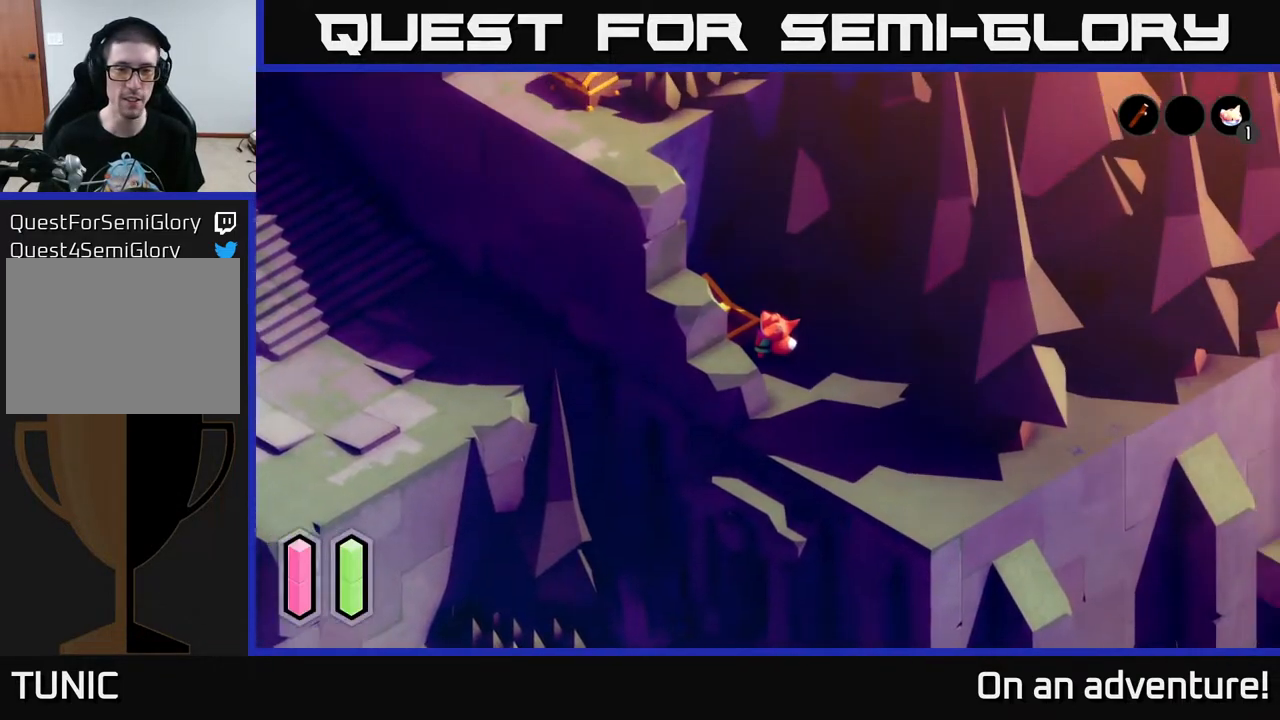
{"buttons": [], "left_stick": "down-right", "right_stick": "center", "events": [[117, "left_stick", "right"], [300, "left_stick", "down-right"]]}
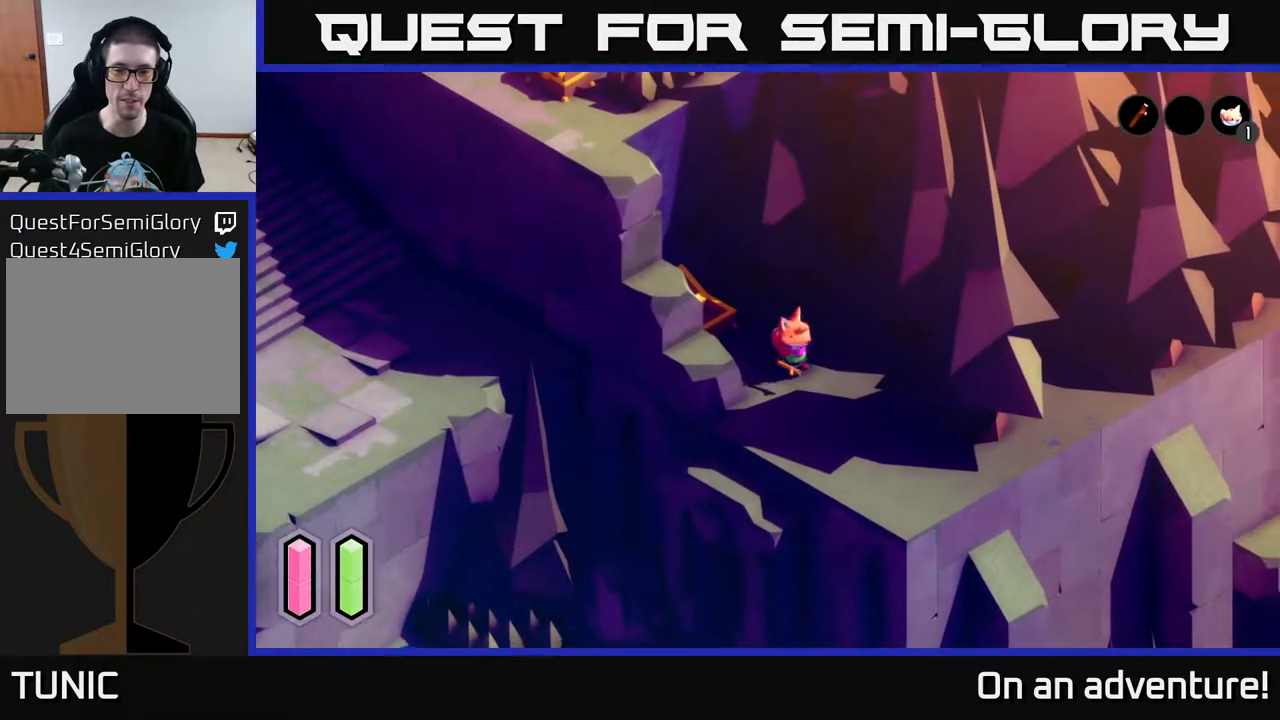
{"buttons": [], "left_stick": "up-right", "right_stick": "center", "events": [[167, "left_stick", "right"], [317, "left_stick", "up-right"]]}
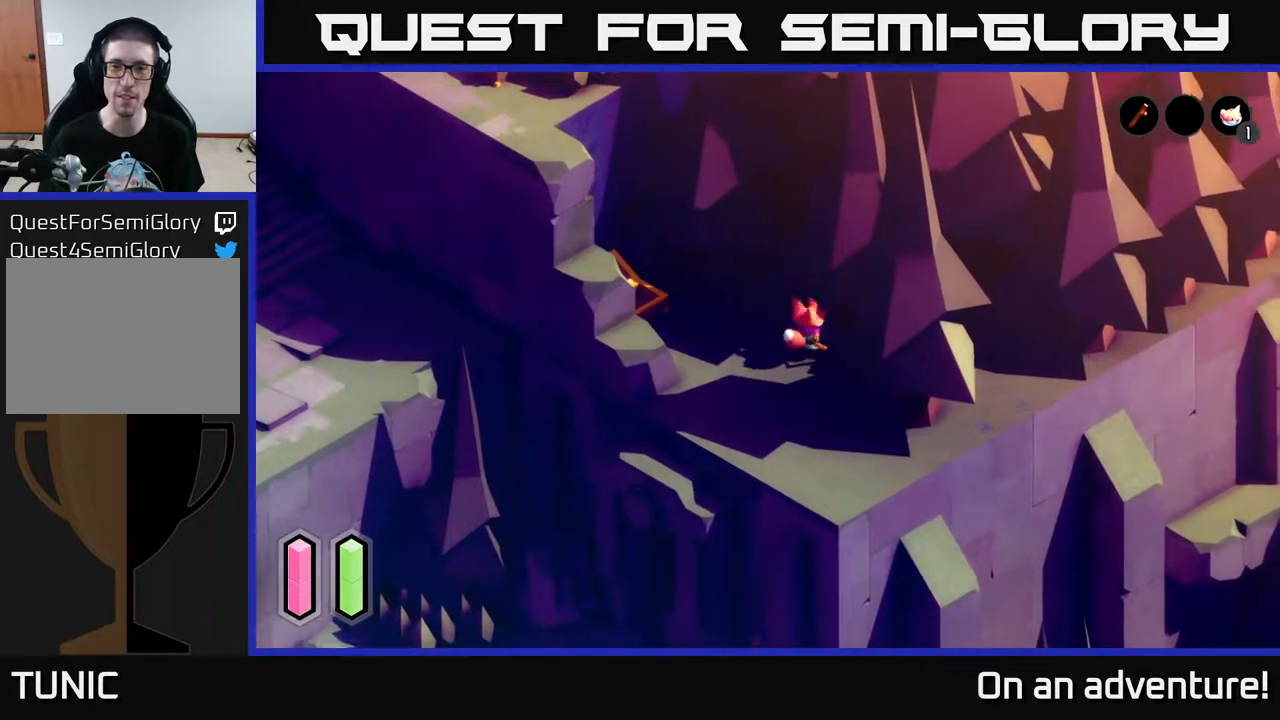
{"buttons": [], "left_stick": "up", "right_stick": "center", "events": [[250, "left_stick", "up"]]}